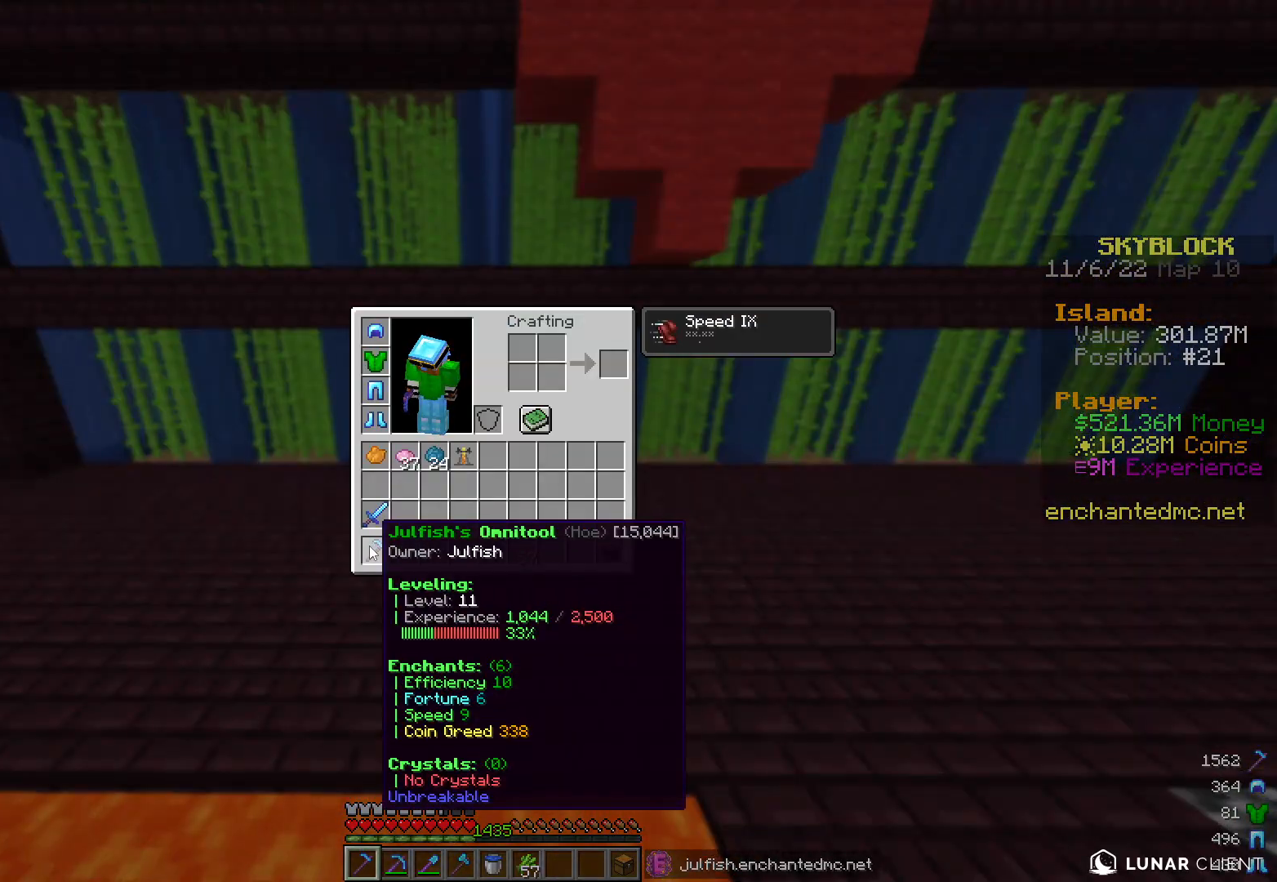
Gameplay with keyboard and mouse; each line is a JSON object with the keys and mouse buttons held at the frame after it. "events" lists presses ("down") and releases ("up") of "a", "d", "s", "w", "mouse_left" and "mouse_right" between this image and that frame as [ms after this image, input, new state], when the widget could be followed in between. "mouse_left", "mouse_right" = the "left", "right" buttons of the "mouse" list. No other keys are recorded. Fast repeated clicks can show as one long hold. Mouse movement is not recorded.
{"keys": [], "mouse": [], "events": []}
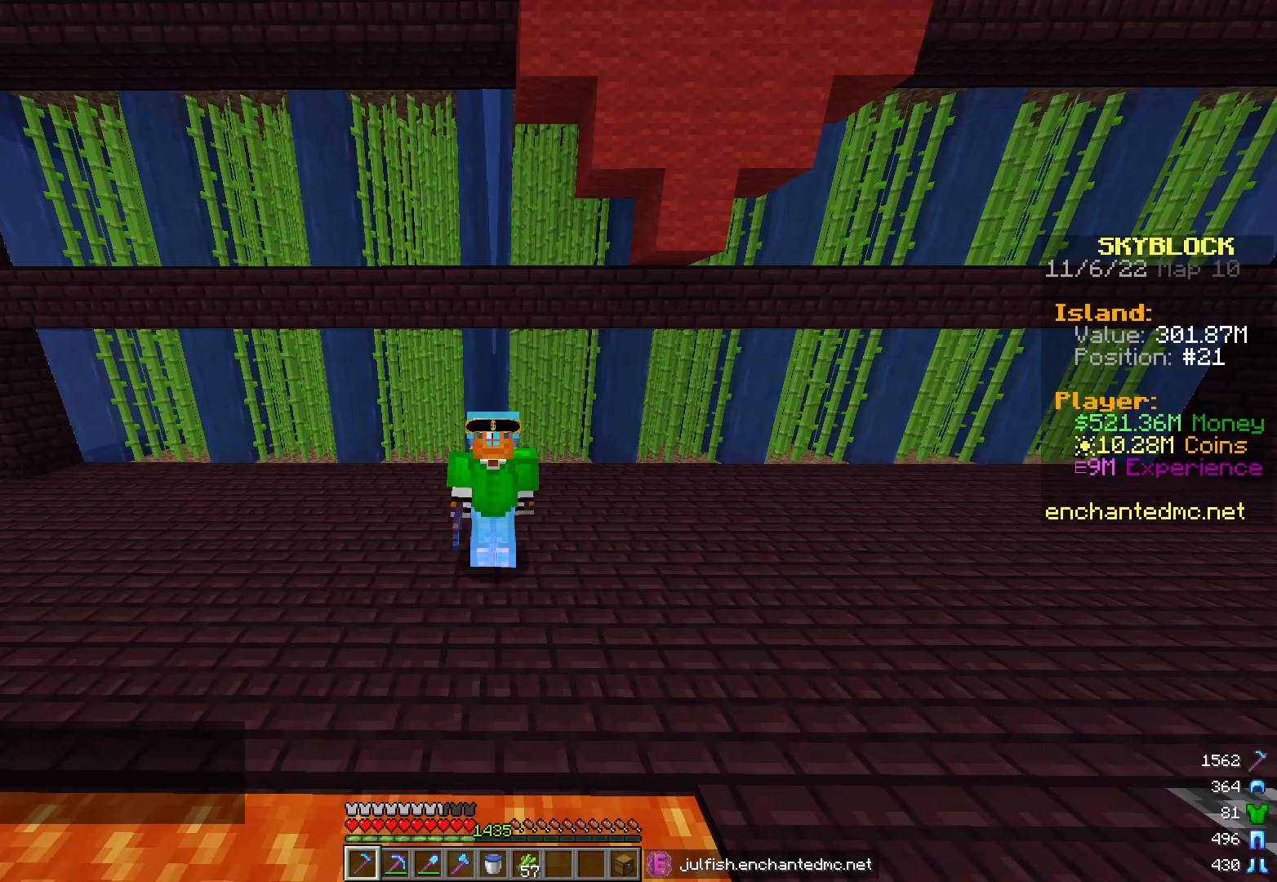
{"keys": ["w"], "mouse": [], "events": [[450, "w", "down"]]}
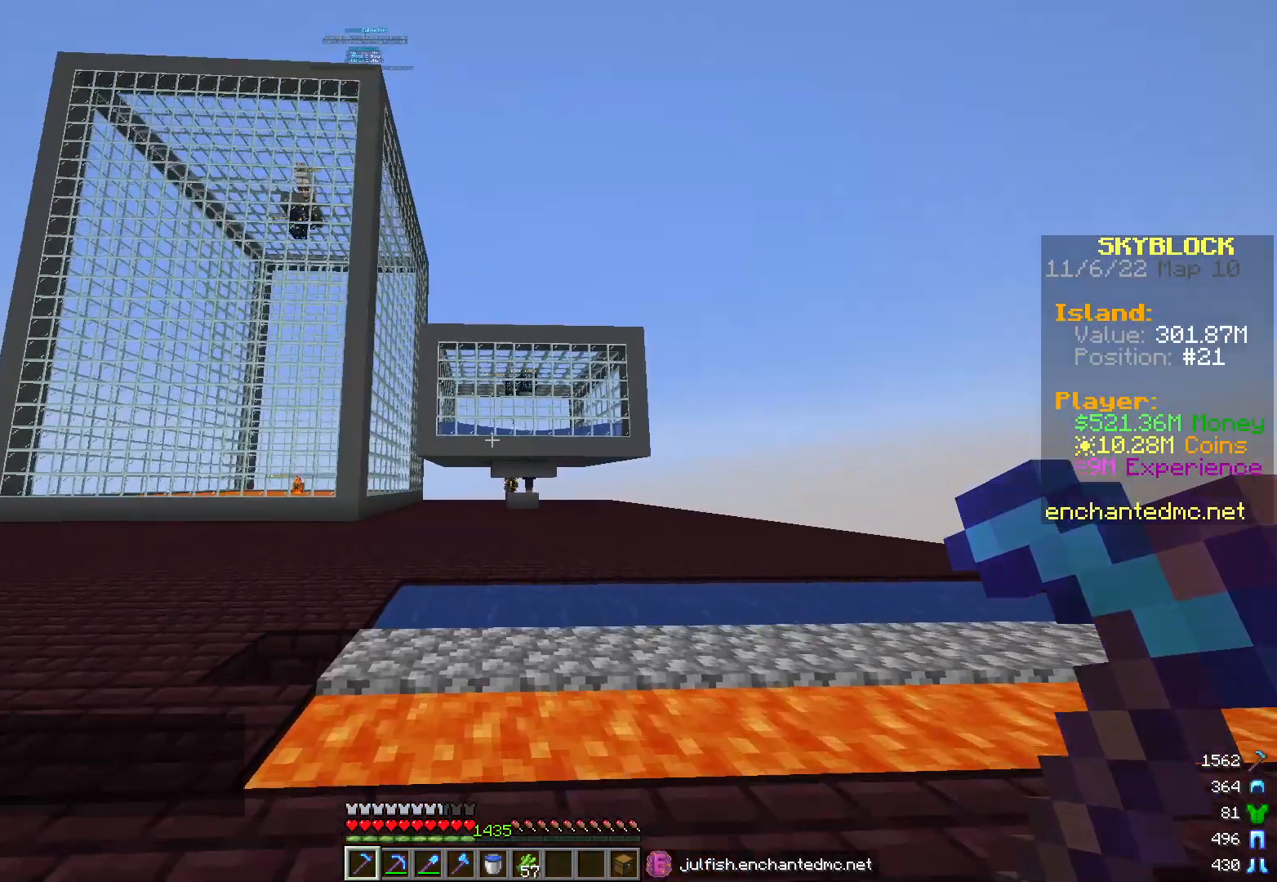
{"keys": [], "mouse": ["right"], "events": [[383, "mouse_right", "down"], [417, "w", "up"]]}
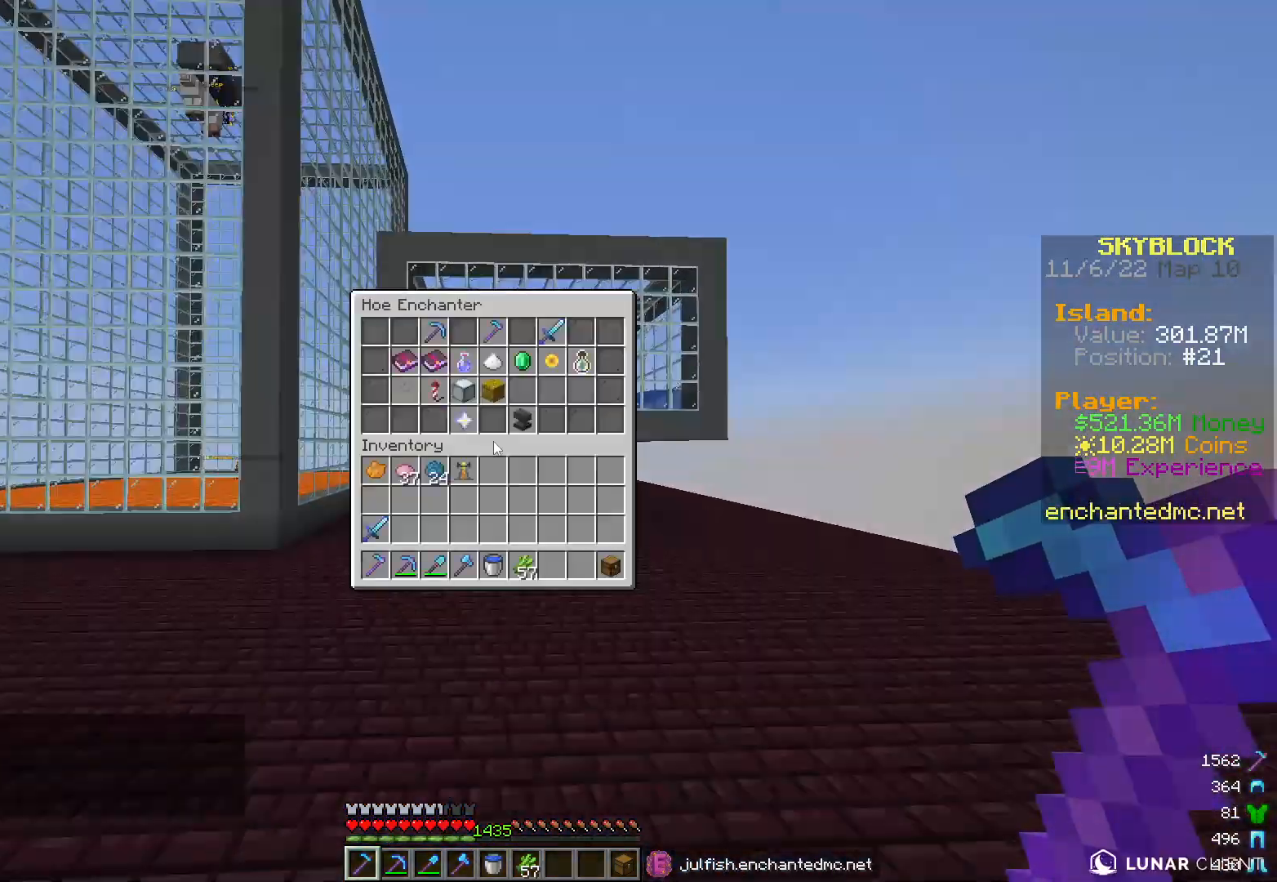
{"keys": [], "mouse": [], "events": [[17, "mouse_right", "up"]]}
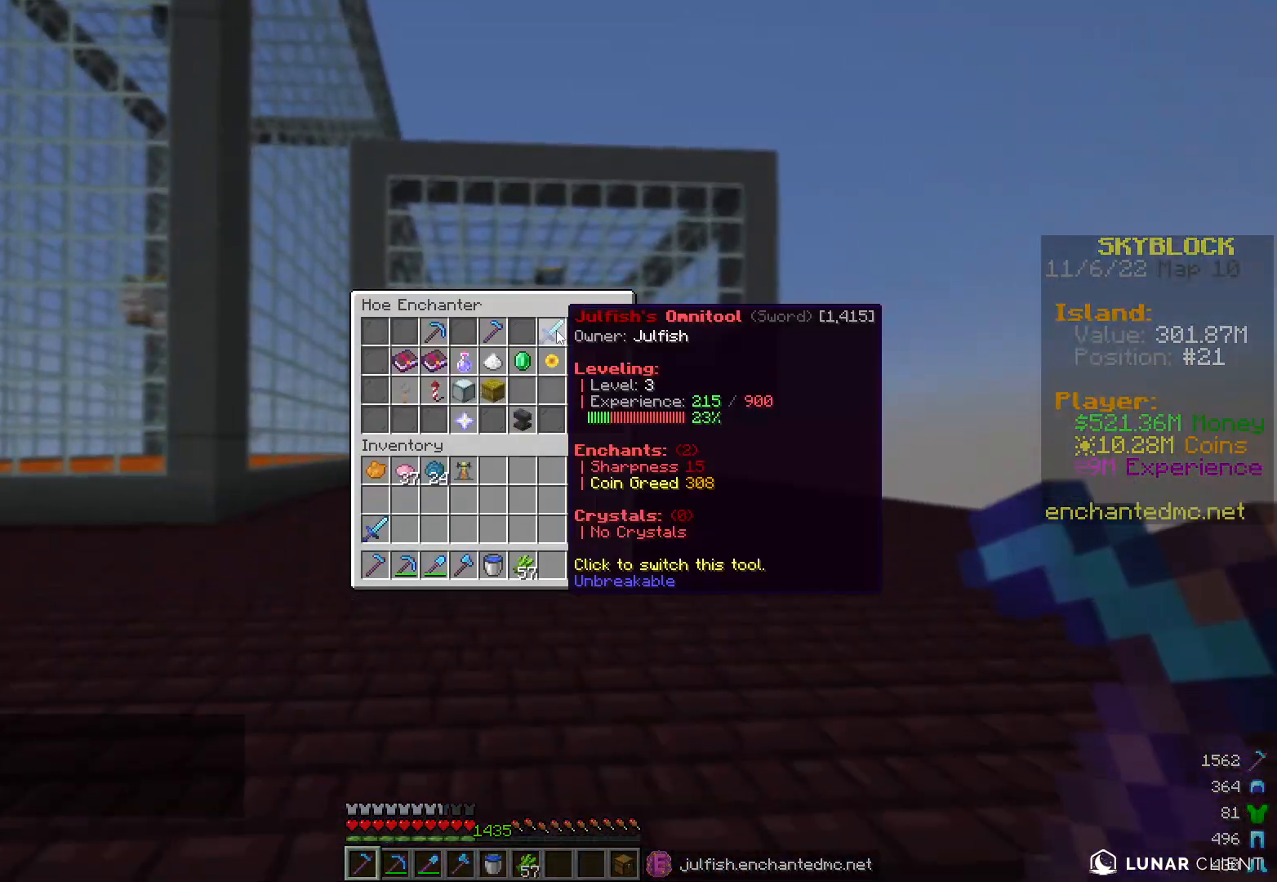
{"keys": [], "mouse": [], "events": [[200, "mouse_left", "down"], [233, "mouse_left", "up"]]}
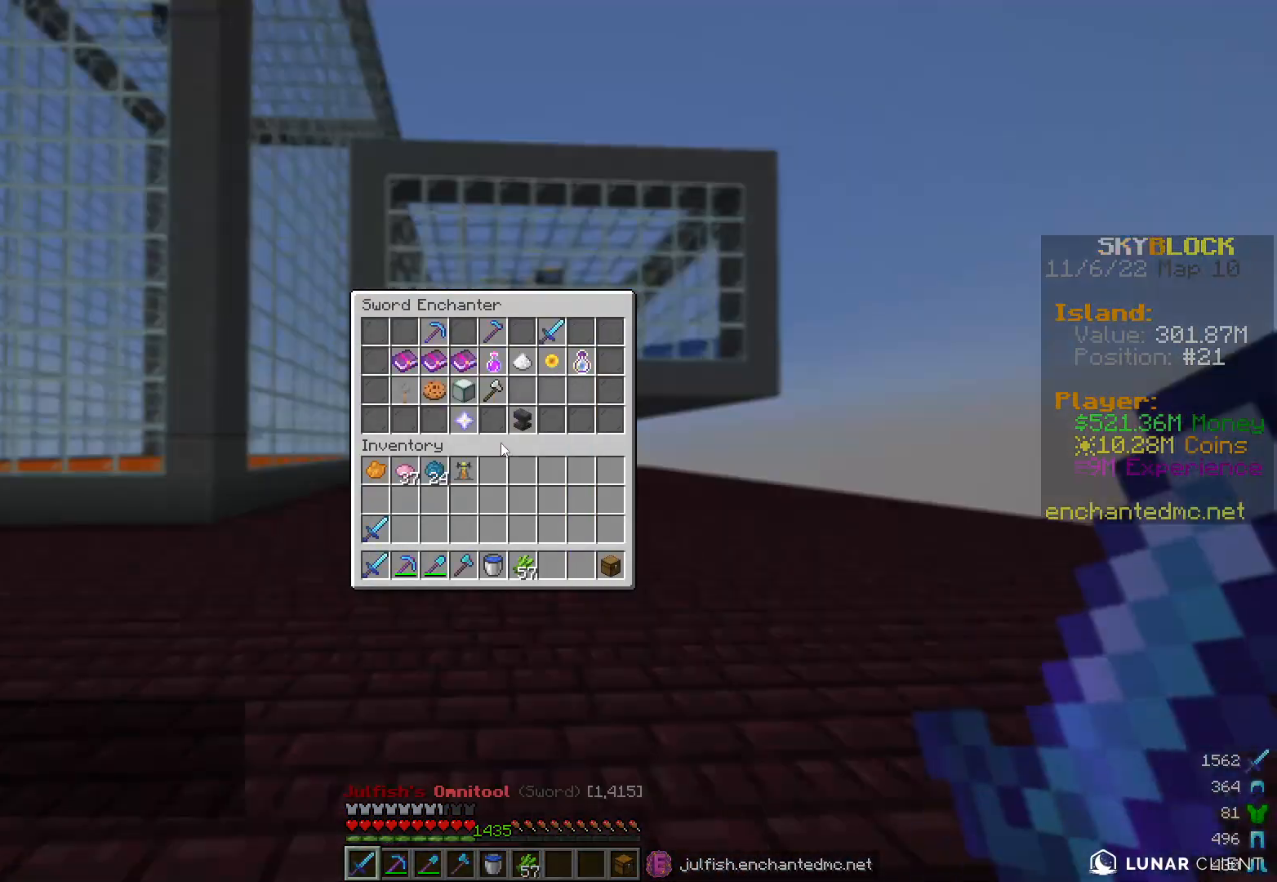
{"keys": ["w"], "mouse": [], "events": [[233, "w", "down"]]}
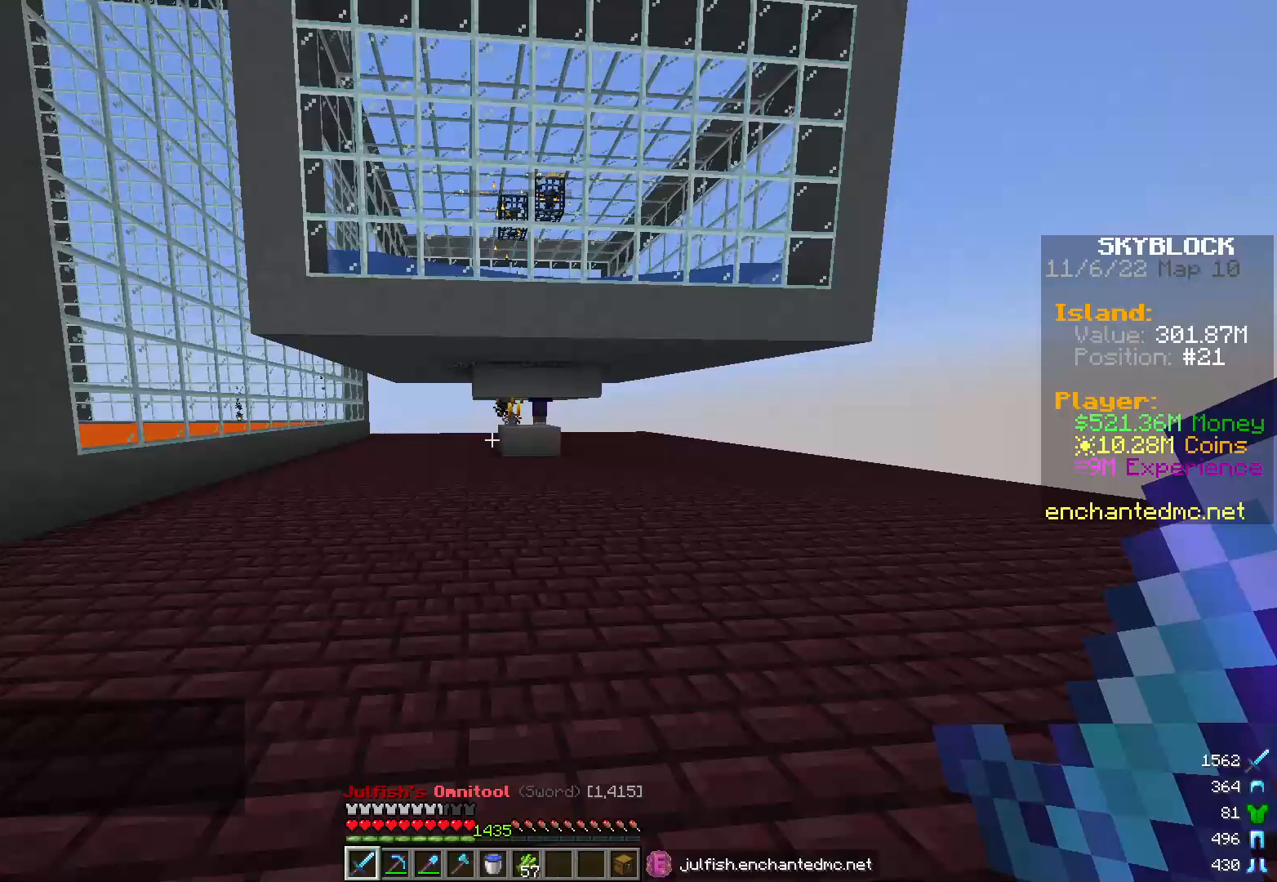
{"keys": [], "mouse": [], "events": [[50, "mouse_right", "down"], [167, "w", "up"], [200, "mouse_right", "up"]]}
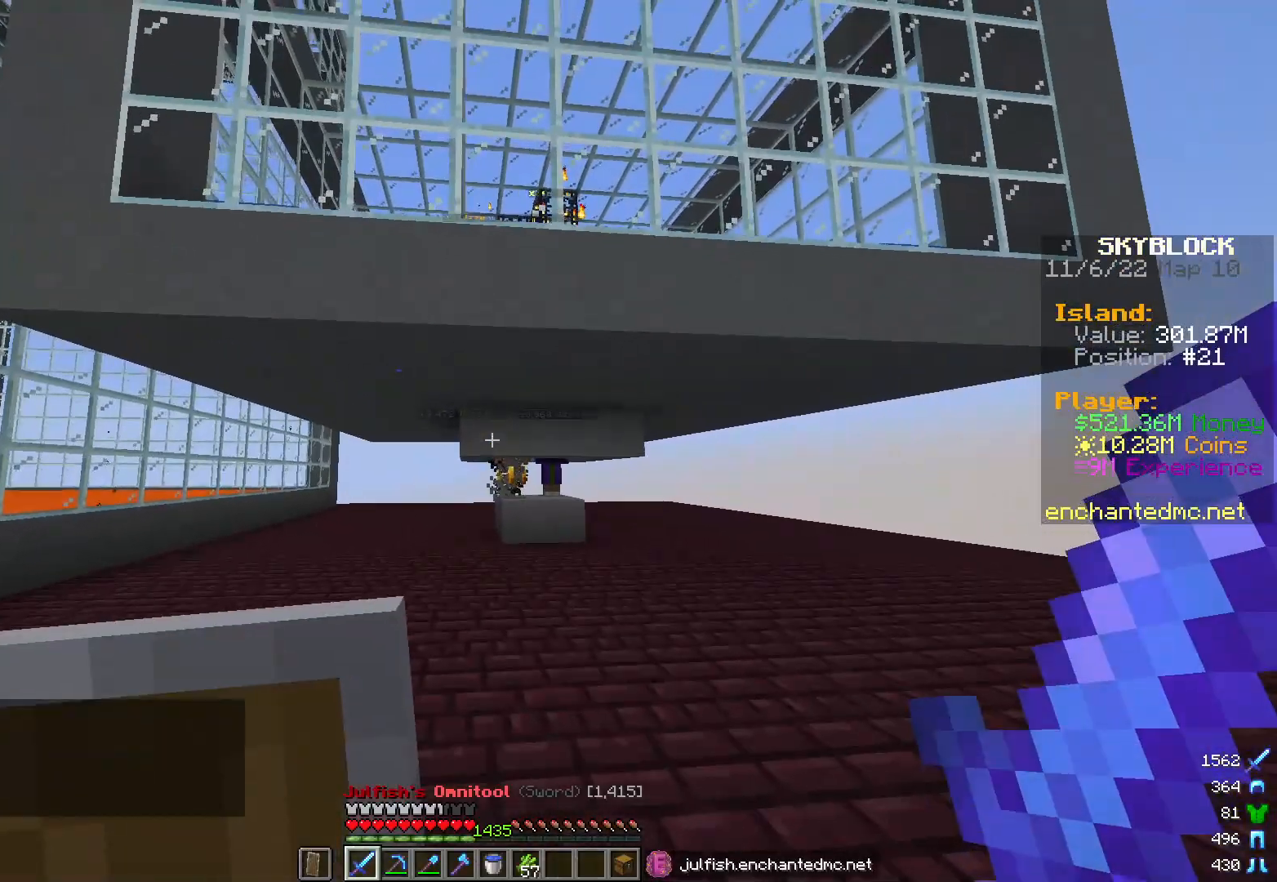
{"keys": [], "mouse": [], "events": []}
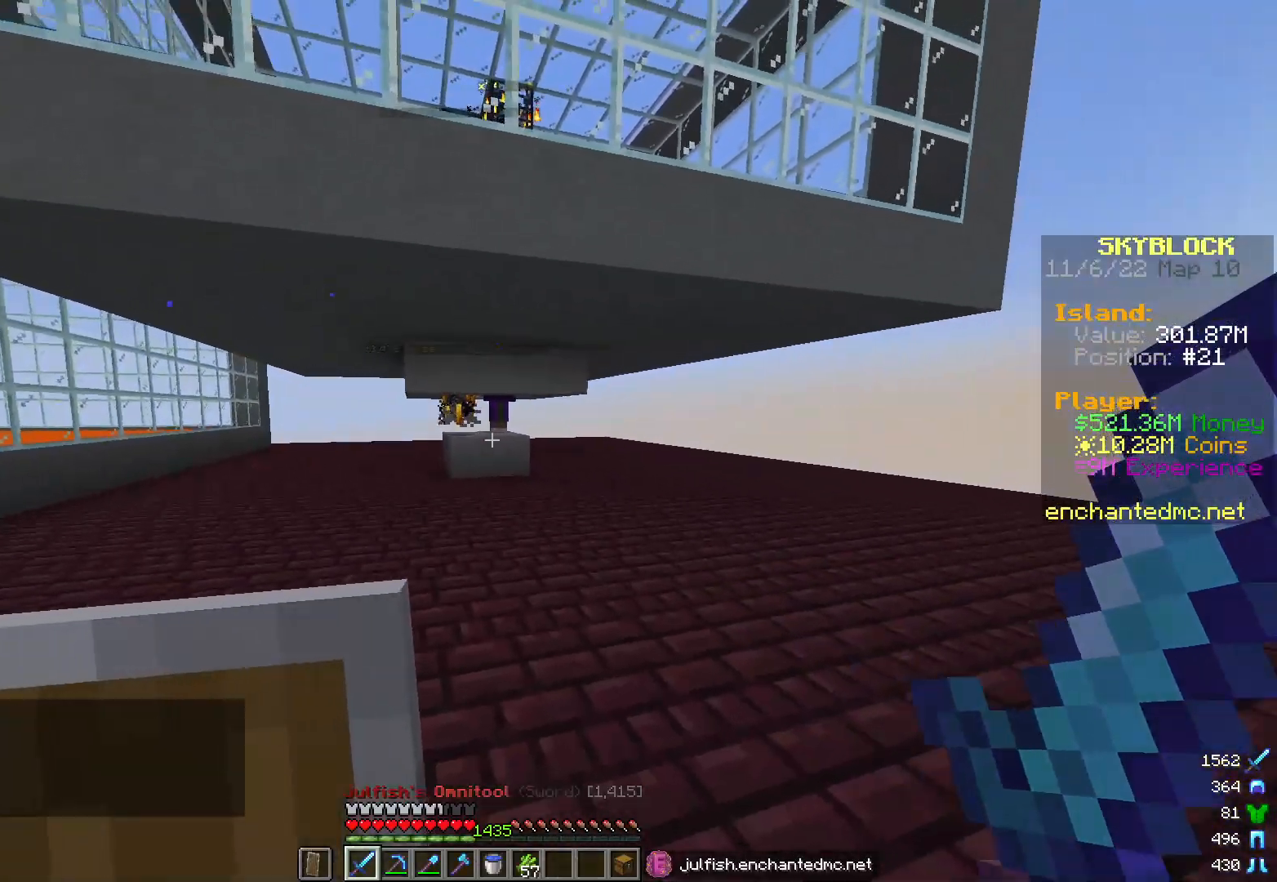
{"keys": ["w"], "mouse": [], "events": [[67, "w", "down"]]}
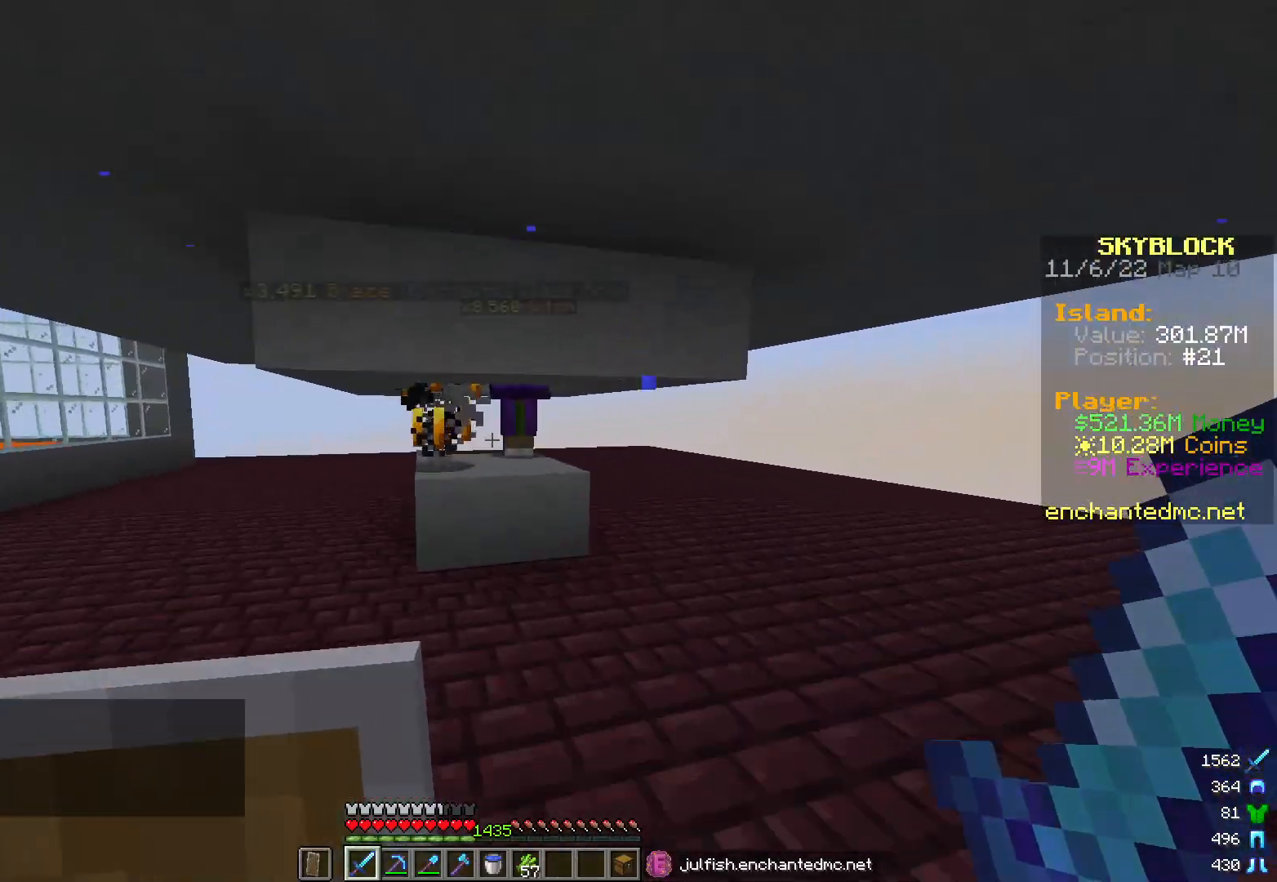
{"keys": [], "mouse": [], "events": [[67, "mouse_right", "down"], [83, "w", "up"], [250, "mouse_right", "up"]]}
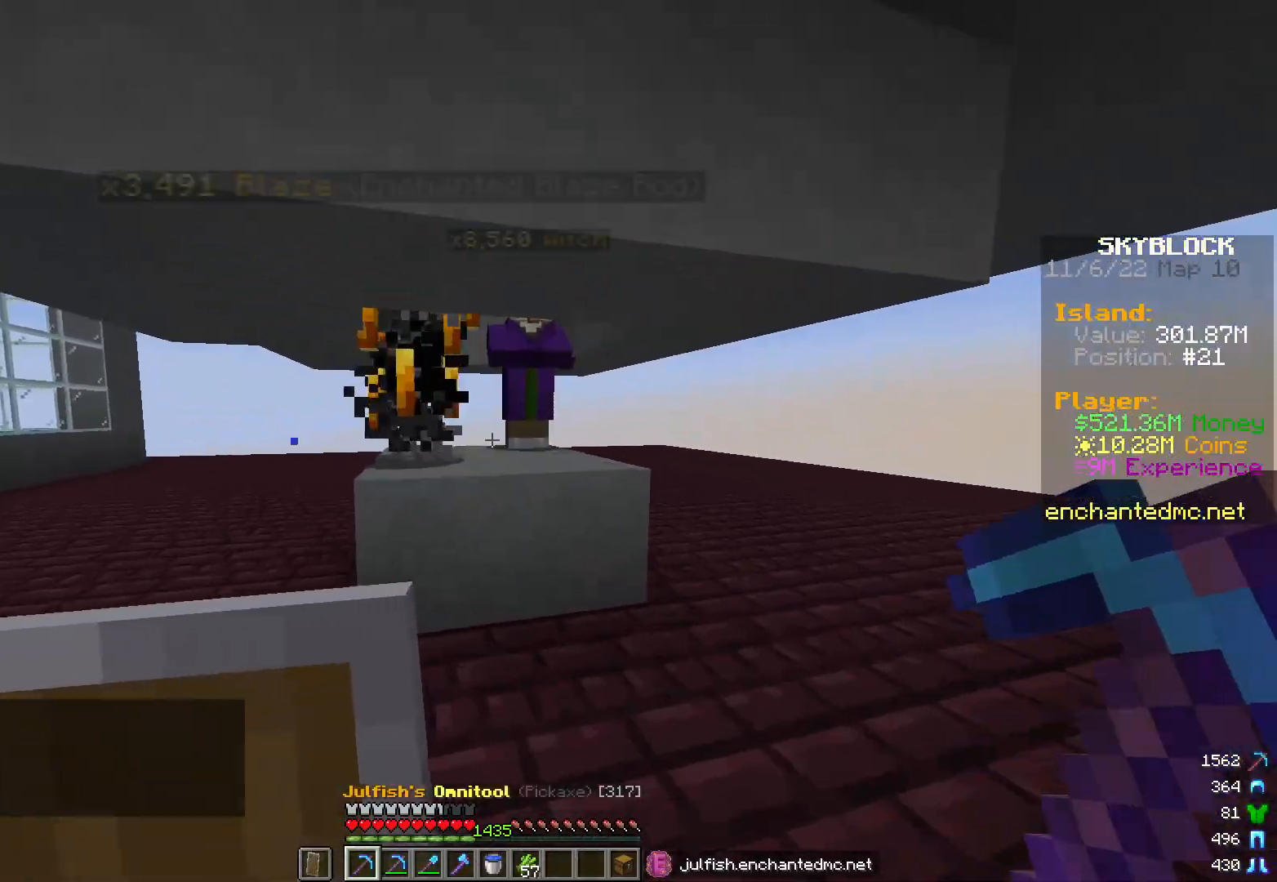
{"keys": [], "mouse": ["right"], "events": [[383, "mouse_right", "down"]]}
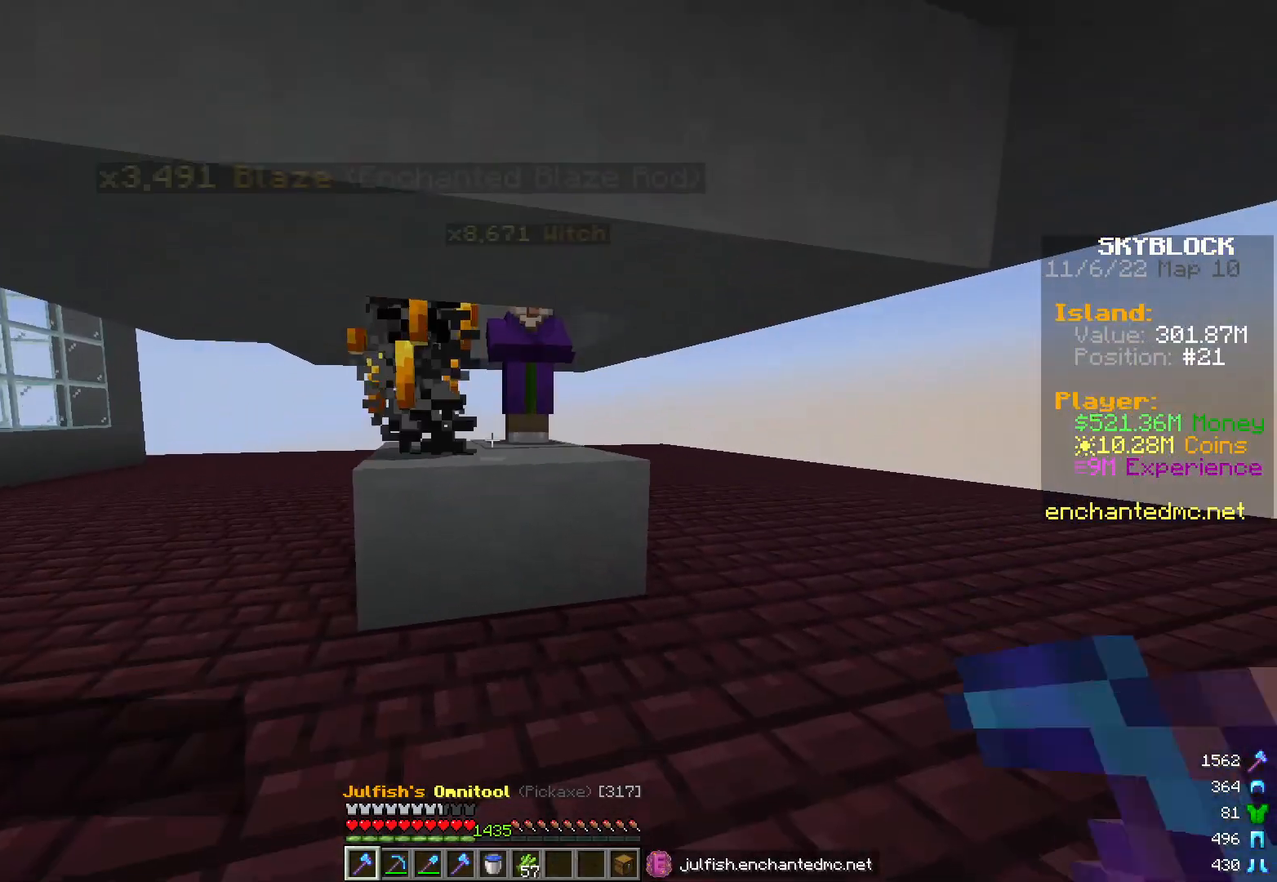
{"keys": [], "mouse": ["right"], "events": [[33, "mouse_right", "up"], [350, "mouse_right", "down"]]}
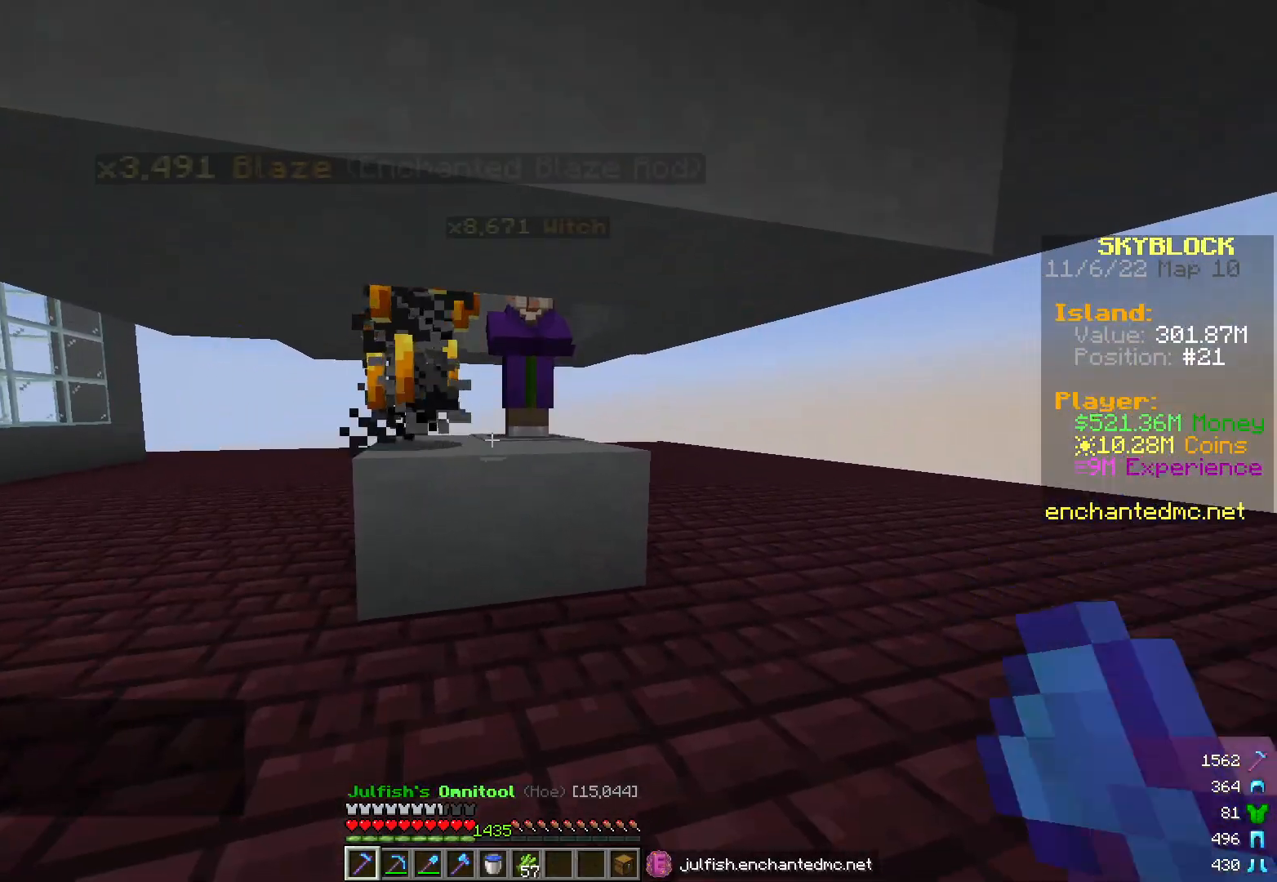
{"keys": [], "mouse": ["right"], "events": [[17, "mouse_right", "up"], [483, "mouse_right", "down"]]}
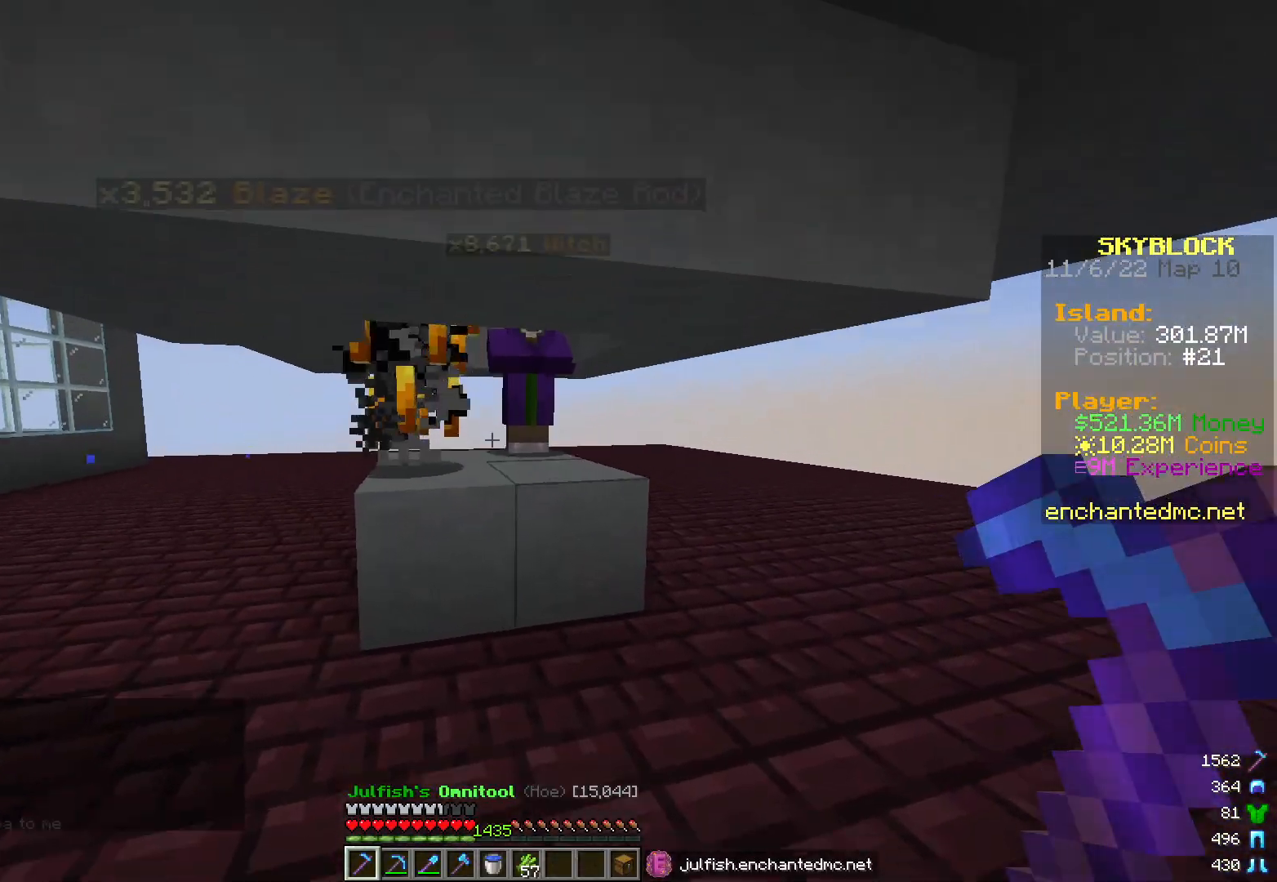
{"keys": [], "mouse": [], "events": [[183, "mouse_right", "up"]]}
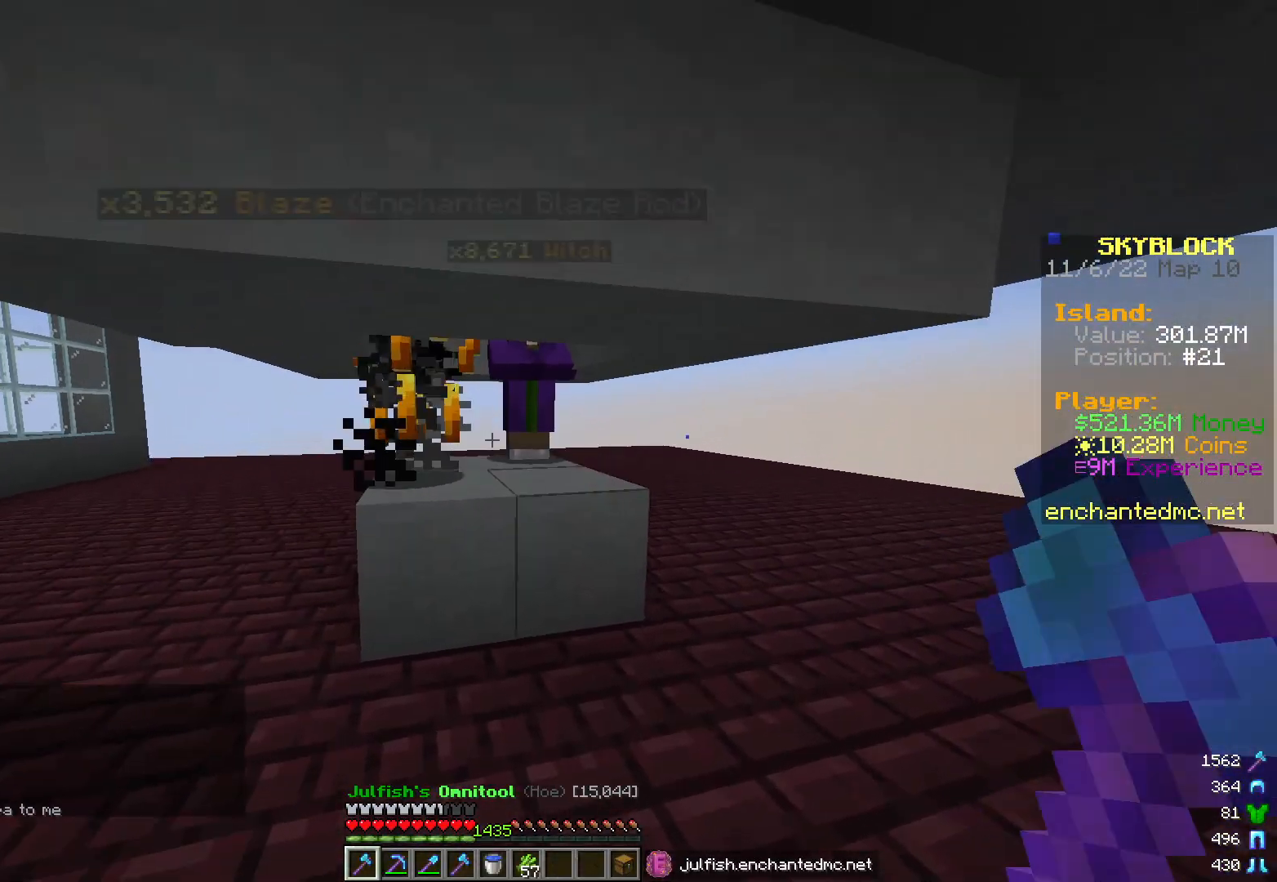
{"keys": [], "mouse": [], "events": [[17, "mouse_right", "down"], [200, "mouse_right", "up"]]}
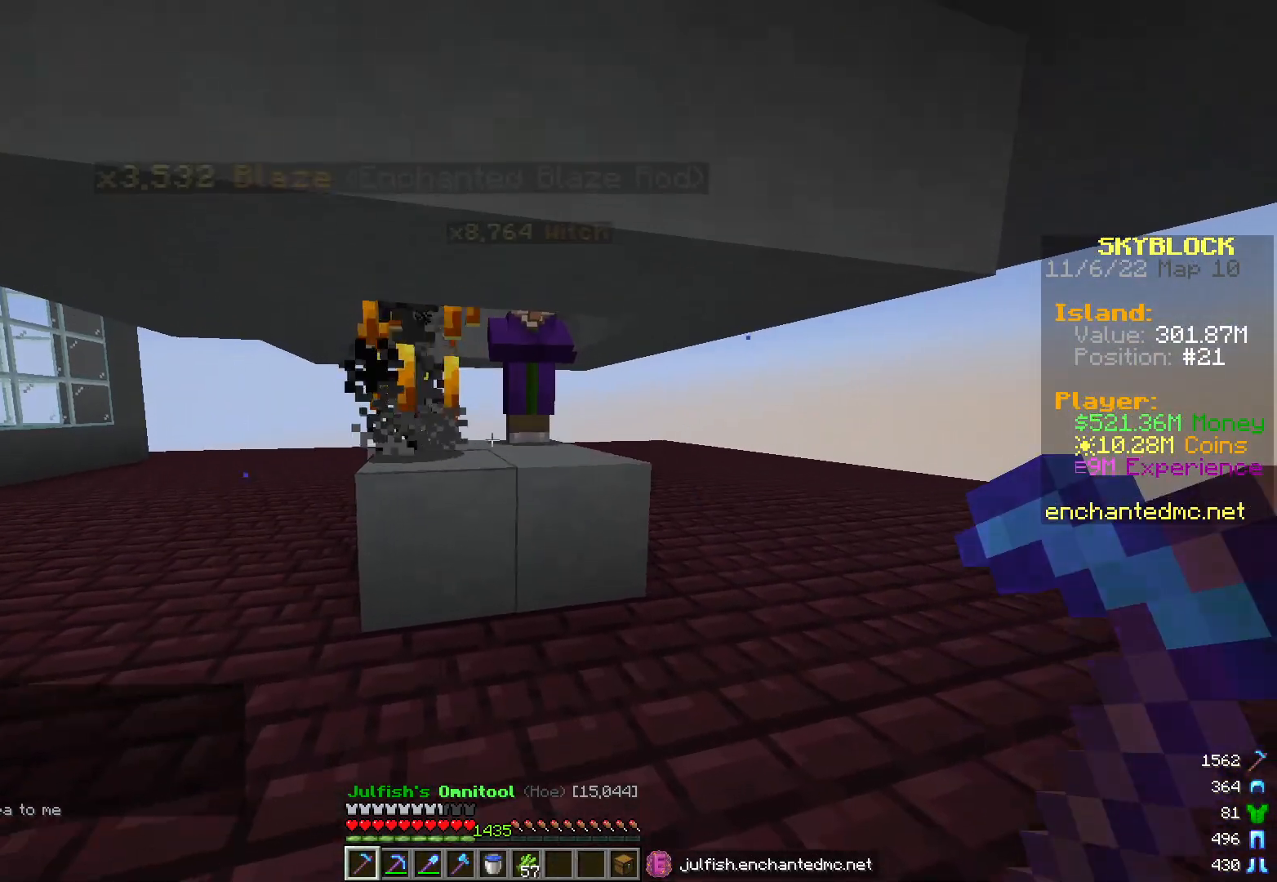
{"keys": [], "mouse": ["right"], "events": [[17, "mouse_right", "down"], [183, "mouse_right", "up"], [433, "mouse_right", "down"]]}
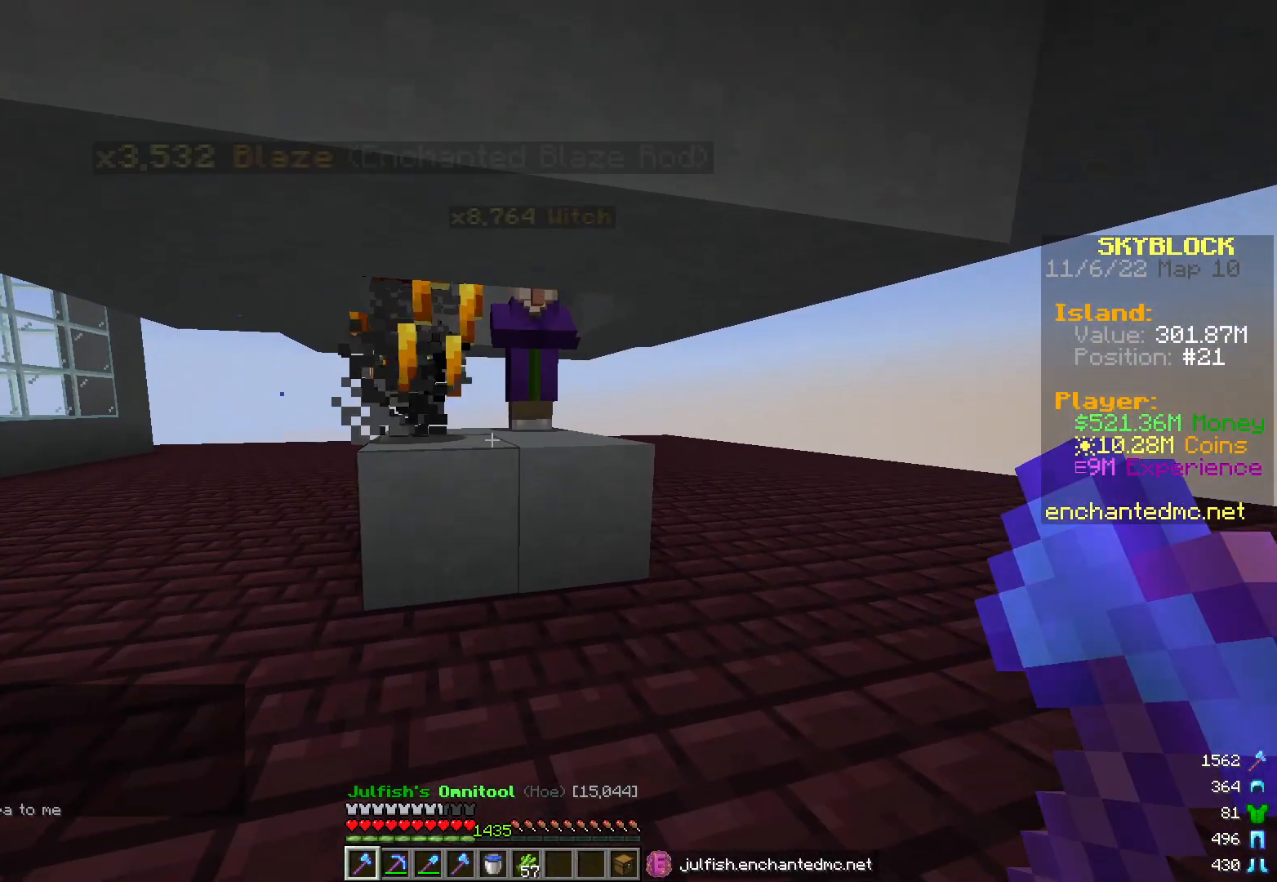
{"keys": [], "mouse": [], "events": [[117, "mouse_right", "up"], [317, "mouse_right", "down"], [500, "mouse_right", "up"]]}
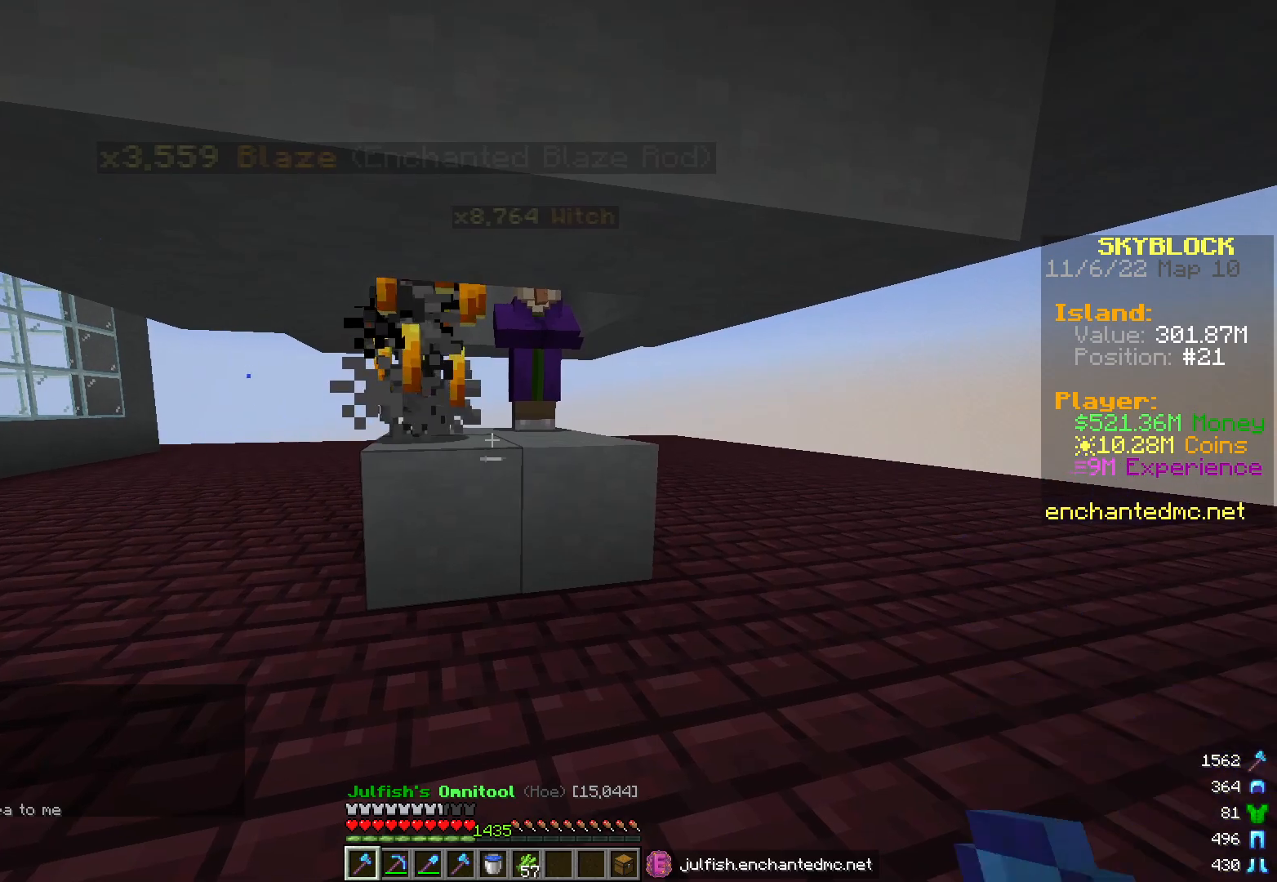
{"keys": [], "mouse": [], "events": [[367, "mouse_right", "down"], [483, "mouse_right", "up"]]}
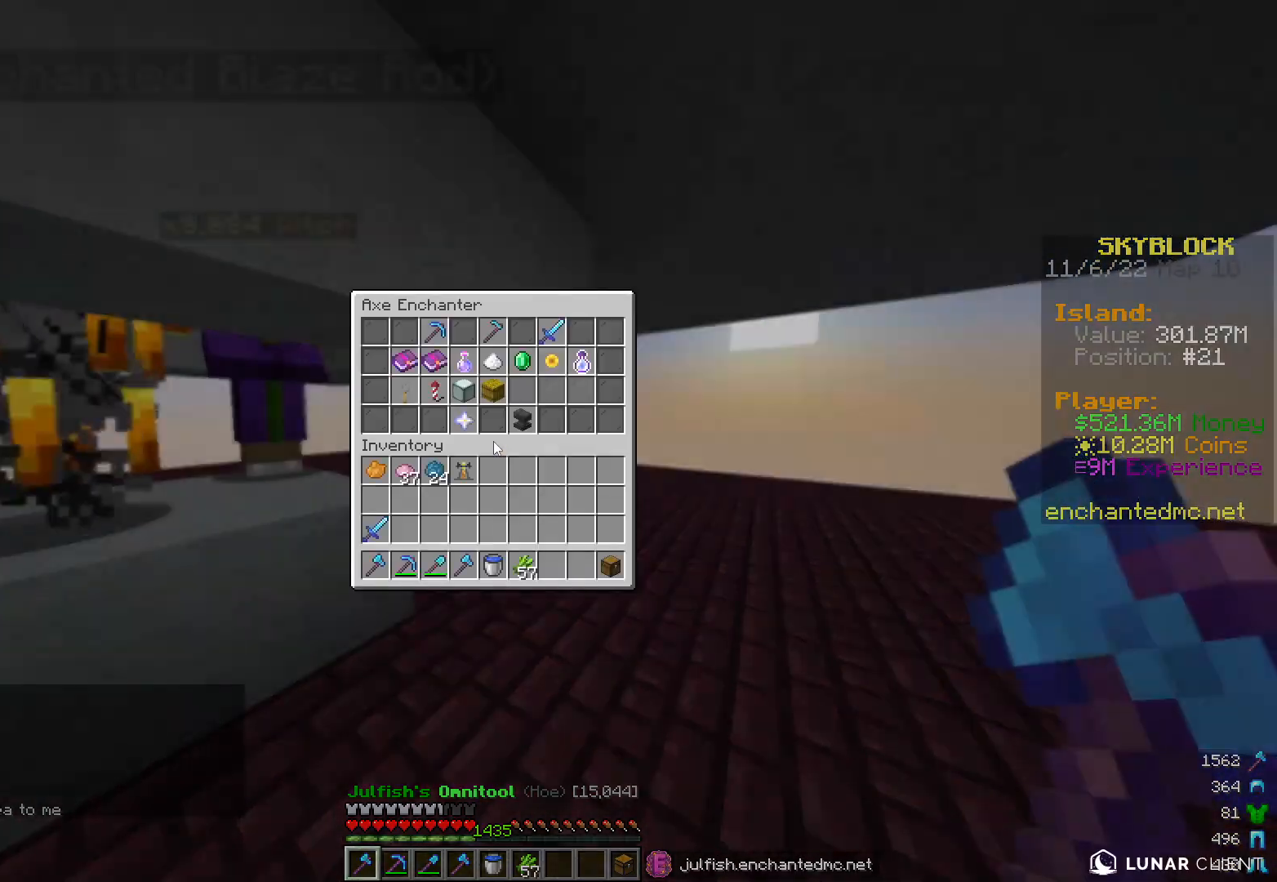
{"keys": [], "mouse": [], "events": []}
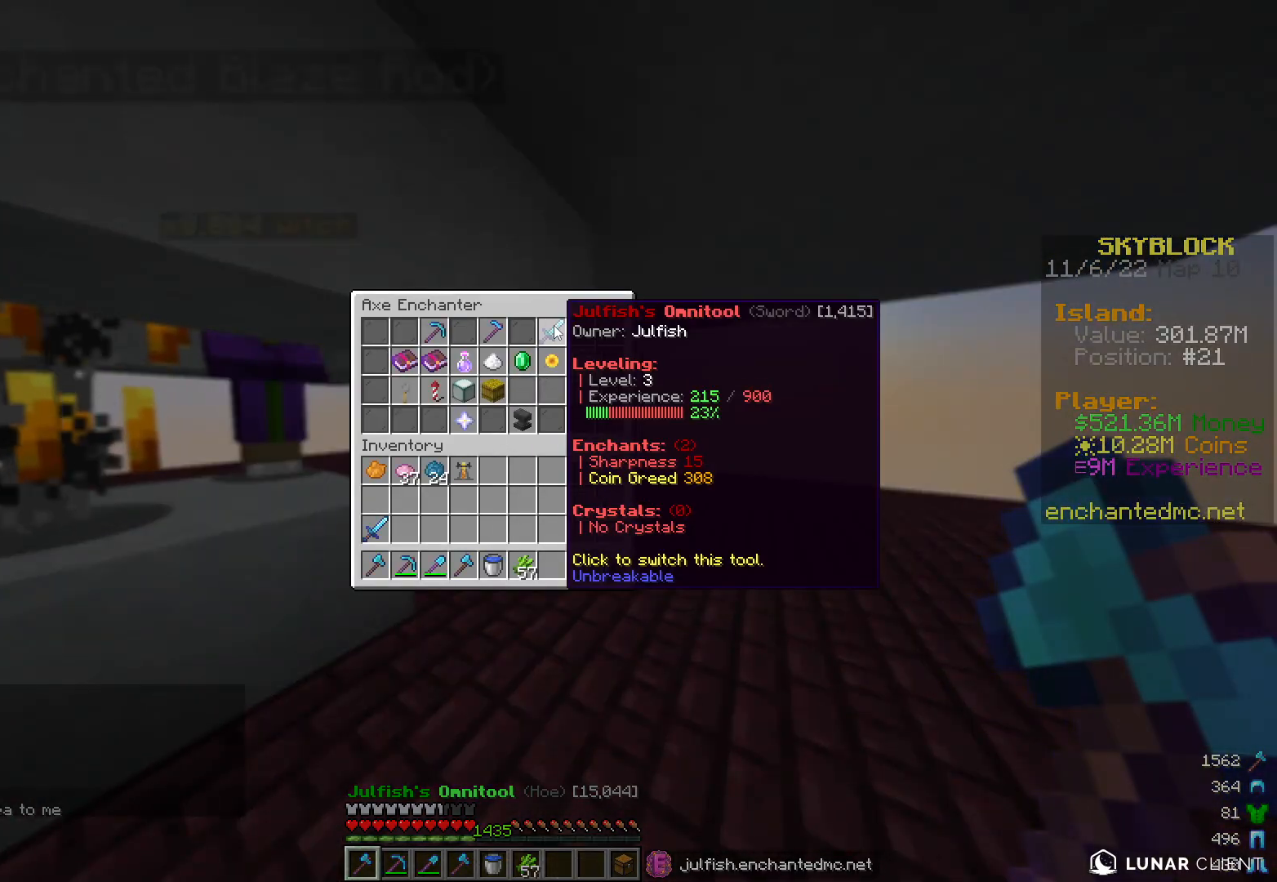
{"keys": [], "mouse": [], "events": [[150, "mouse_left", "down"], [200, "mouse_left", "up"]]}